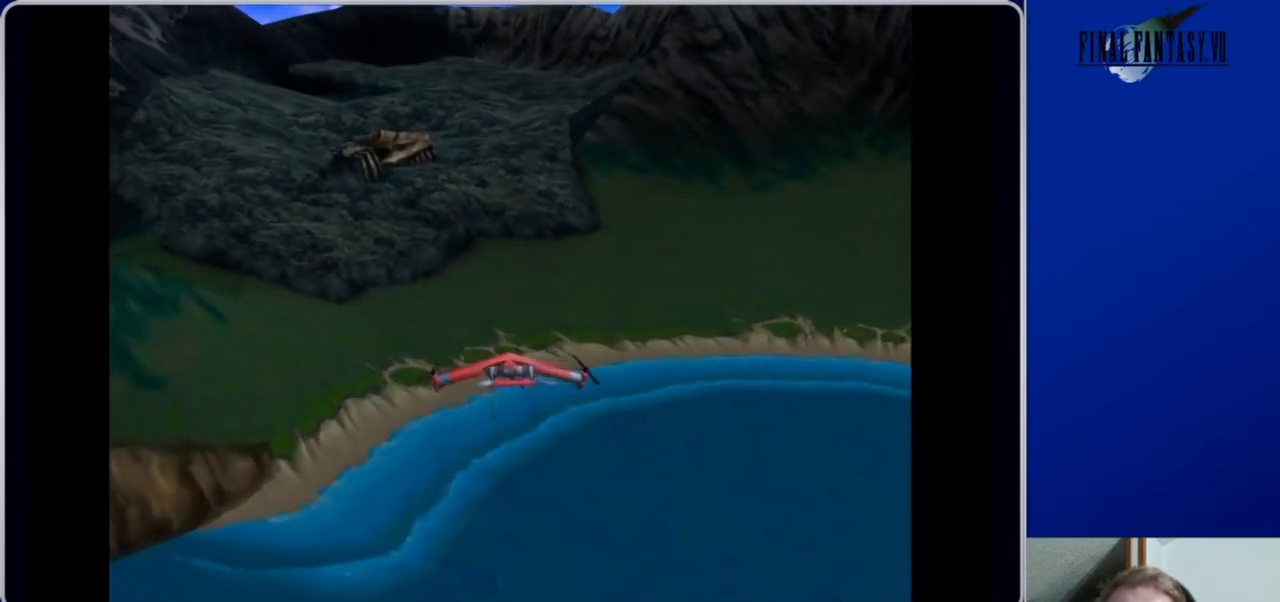
Gameplay with a controller (Xbox layout); each line is a JSON object with the inputs held at the frame after it. "events" lists button and stick changes between this image and that frame as [ms after this image, input, new state], when the widget could be followed in between.
{"buttons": [], "left_stick": "center", "right_stick": "center", "events": [[167, "A", "down"], [300, "A", "up"], [367, "DPAD_UP", "down"], [500, "DPAD_UP", "up"]]}
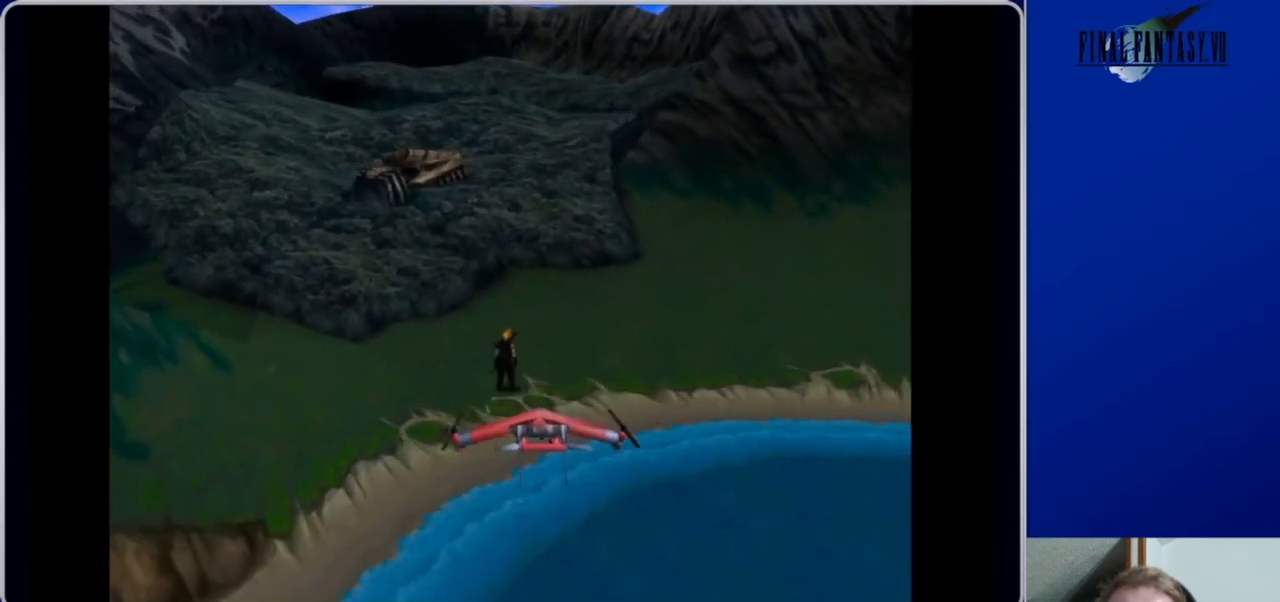
{"buttons": ["DPAD_UP", "DPAD_LEFT"], "left_stick": "center", "right_stick": "center", "events": [[233, "DPAD_UP", "down"], [467, "DPAD_LEFT", "down"]]}
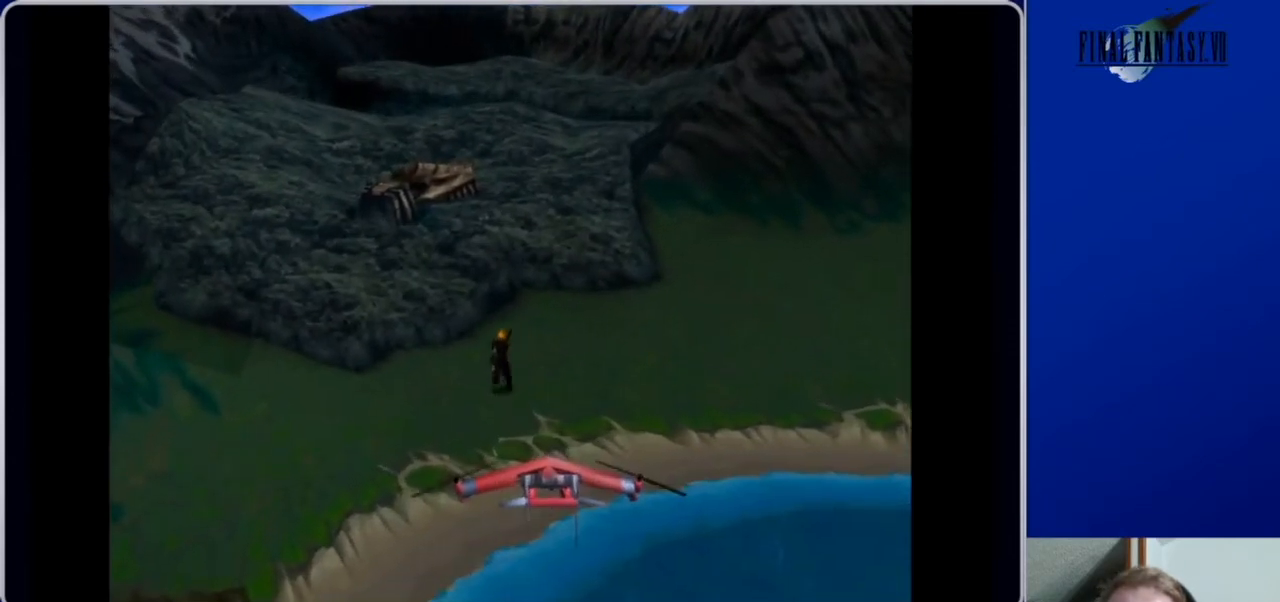
{"buttons": ["DPAD_UP"], "left_stick": "center", "right_stick": "center", "events": [[400, "DPAD_LEFT", "up"]]}
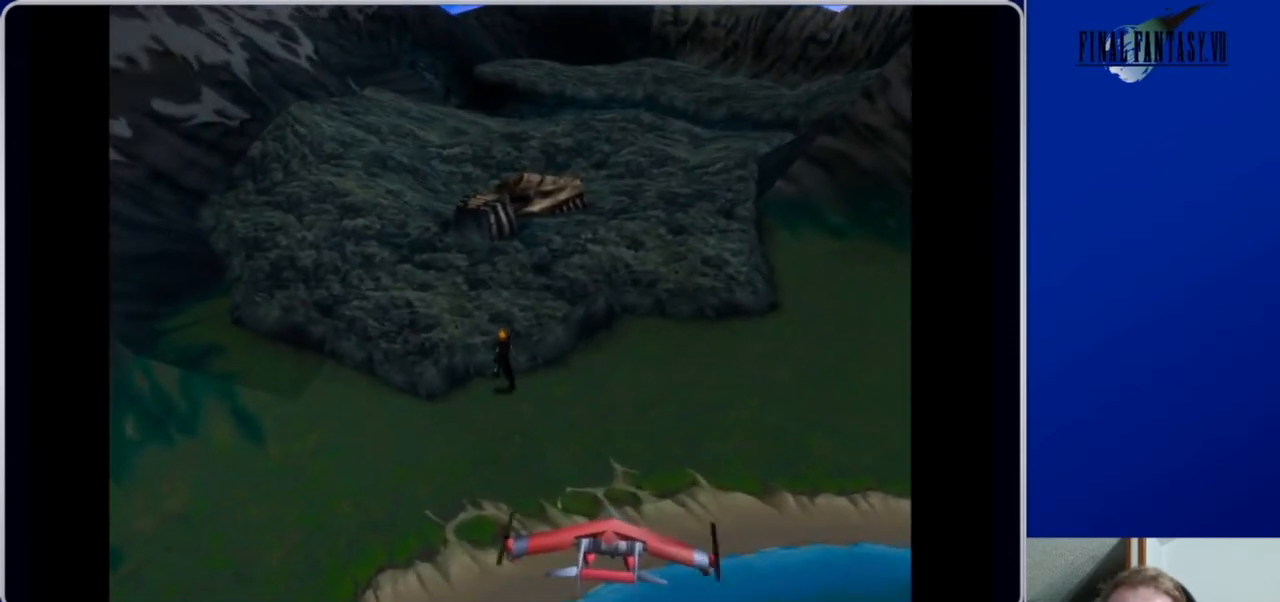
{"buttons": ["DPAD_UP"], "left_stick": "center", "right_stick": "center", "events": []}
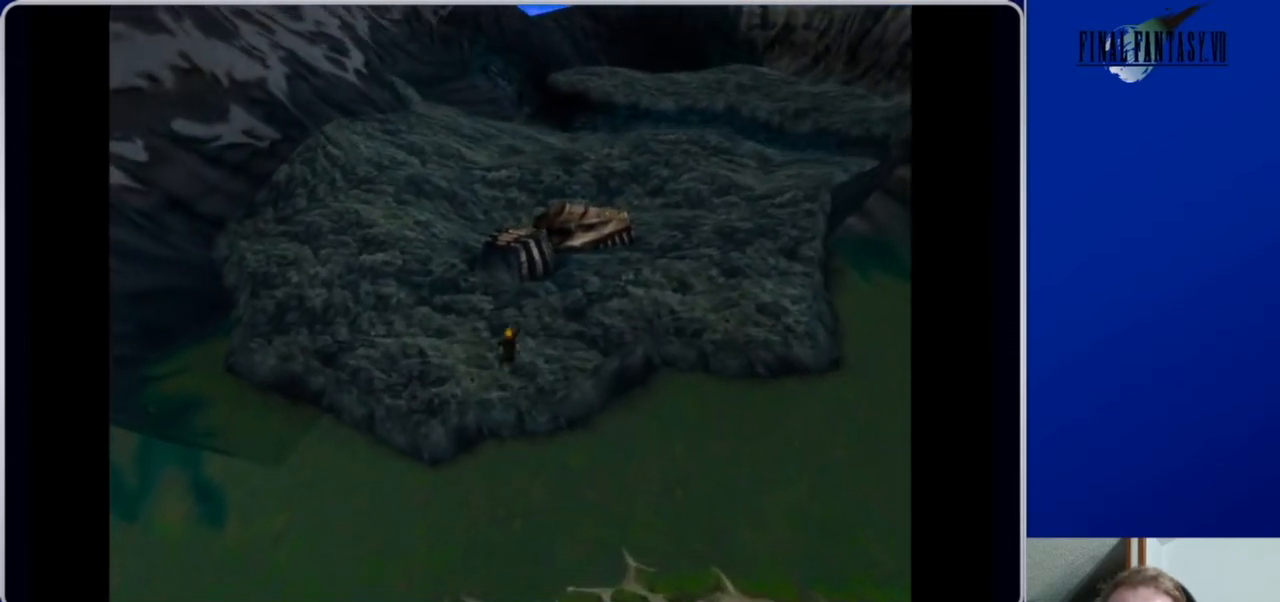
{"buttons": ["DPAD_UP", "DPAD_RIGHT"], "left_stick": "center", "right_stick": "center", "events": [[500, "DPAD_RIGHT", "down"]]}
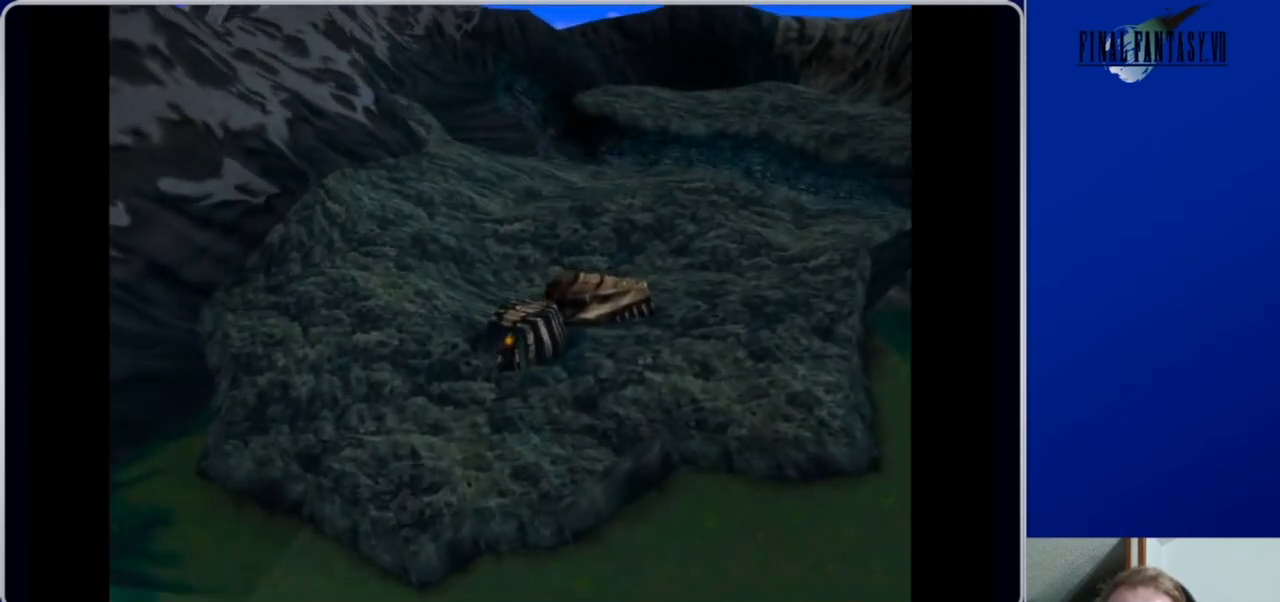
{"buttons": [], "left_stick": "center", "right_stick": "center", "events": [[133, "DPAD_RIGHT", "up"], [400, "DPAD_UP", "up"]]}
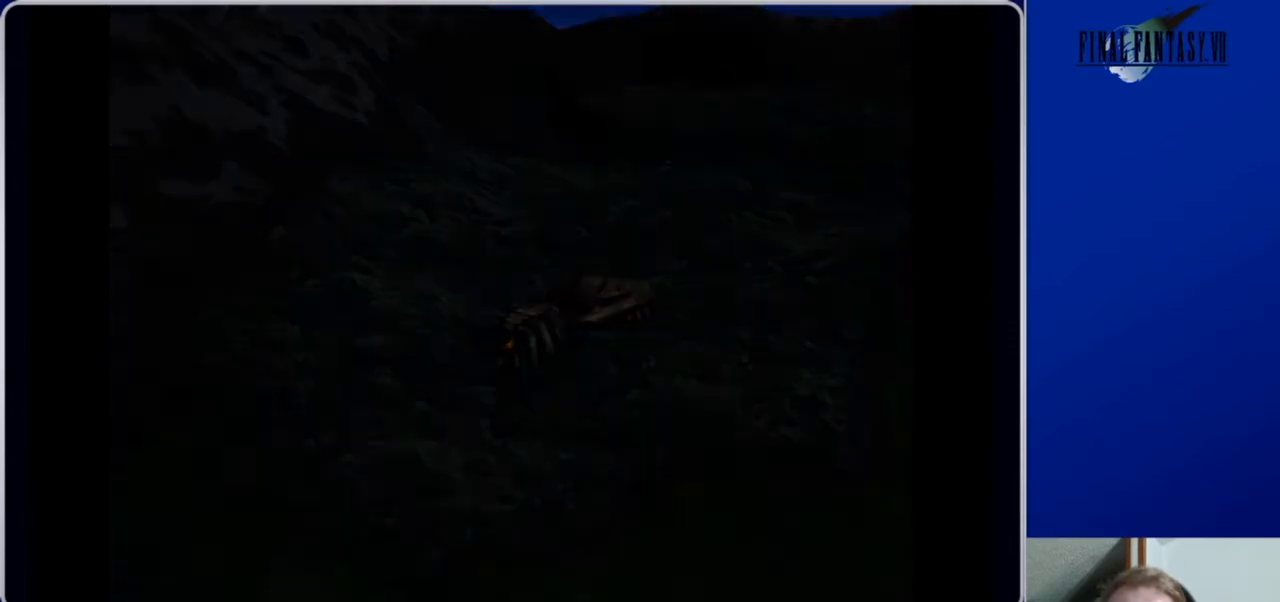
{"buttons": [], "left_stick": "center", "right_stick": "center", "events": []}
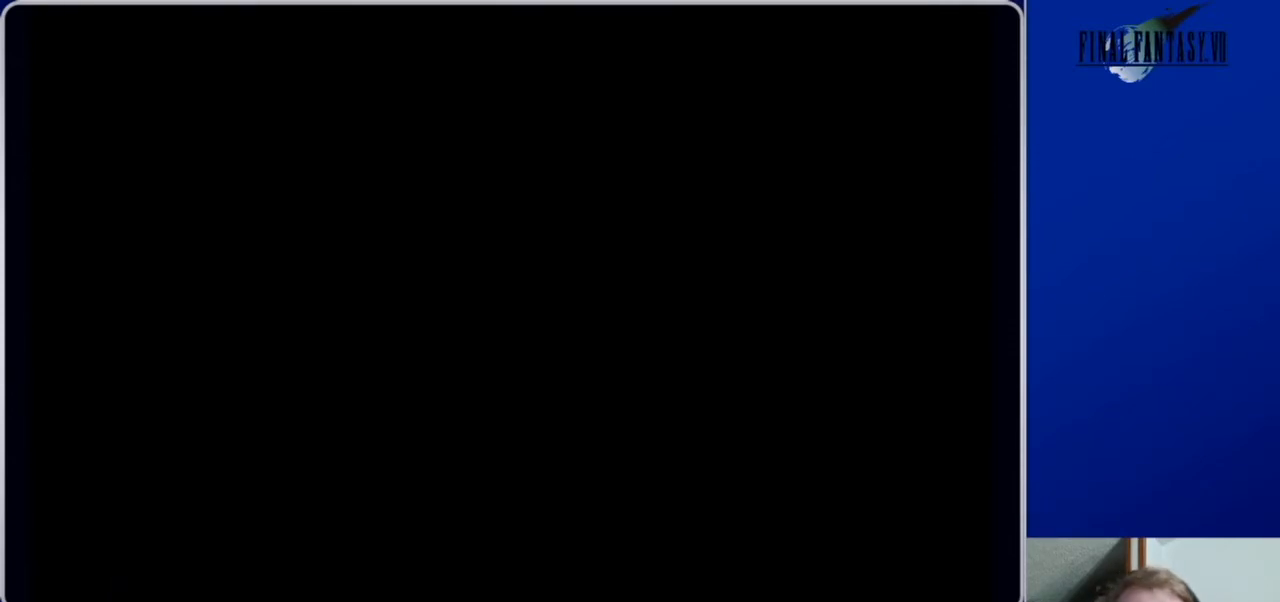
{"buttons": [], "left_stick": "center", "right_stick": "center", "events": []}
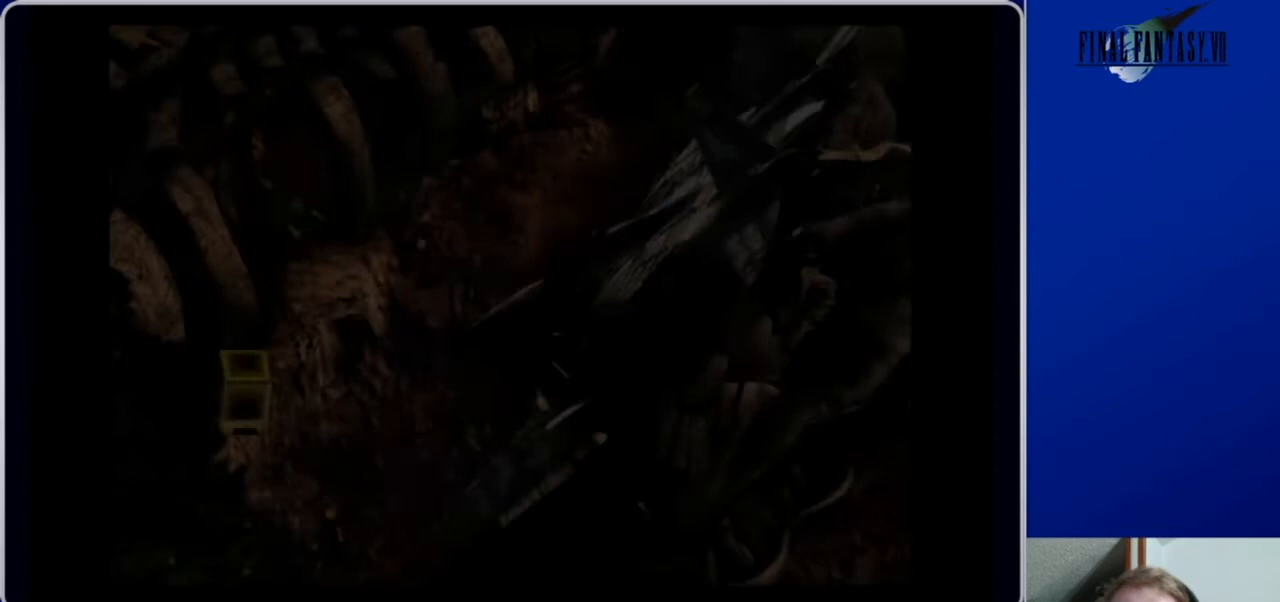
{"buttons": ["DPAD_UP", "DPAD_LEFT"], "left_stick": "center", "right_stick": "center", "events": [[367, "DPAD_UP", "down"], [400, "DPAD_LEFT", "down"]]}
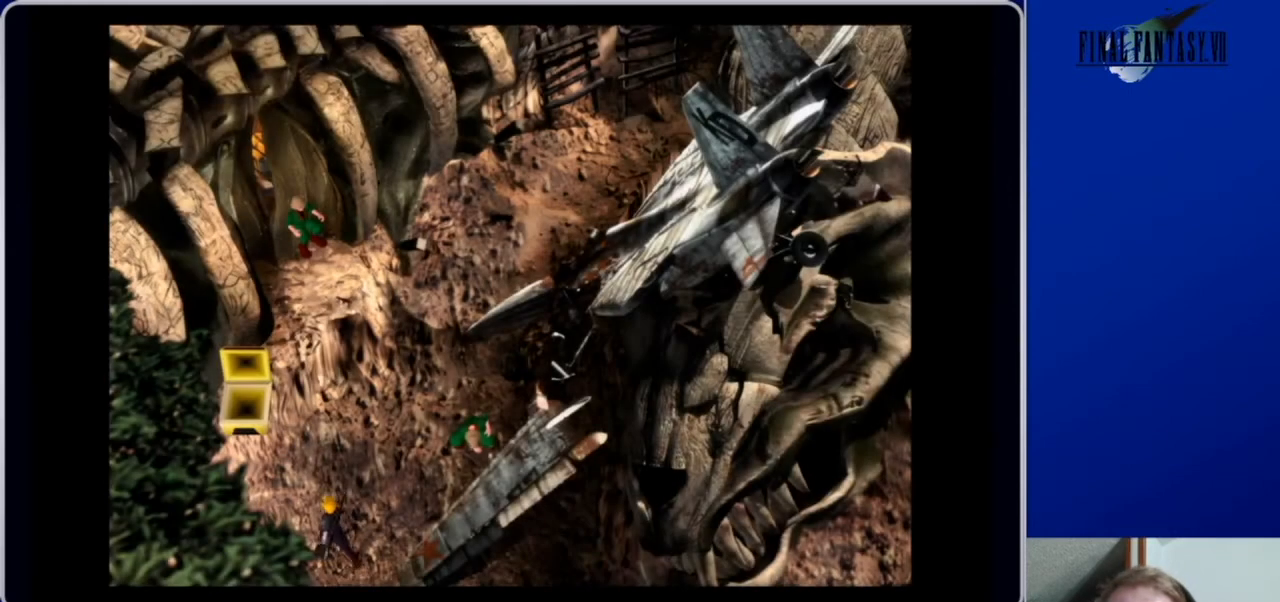
{"buttons": ["A", "DPAD_UP"], "left_stick": "center", "right_stick": "center", "events": [[300, "DPAD_LEFT", "up"], [500, "A", "down"]]}
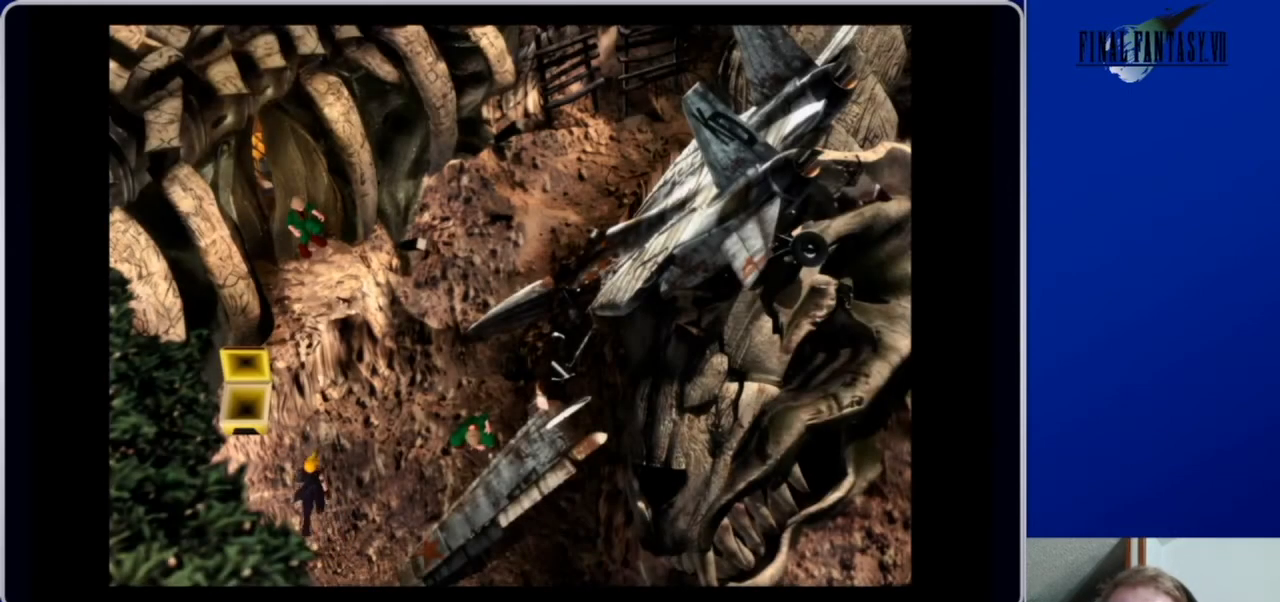
{"buttons": ["A", "DPAD_UP"], "left_stick": "center", "right_stick": "center", "events": []}
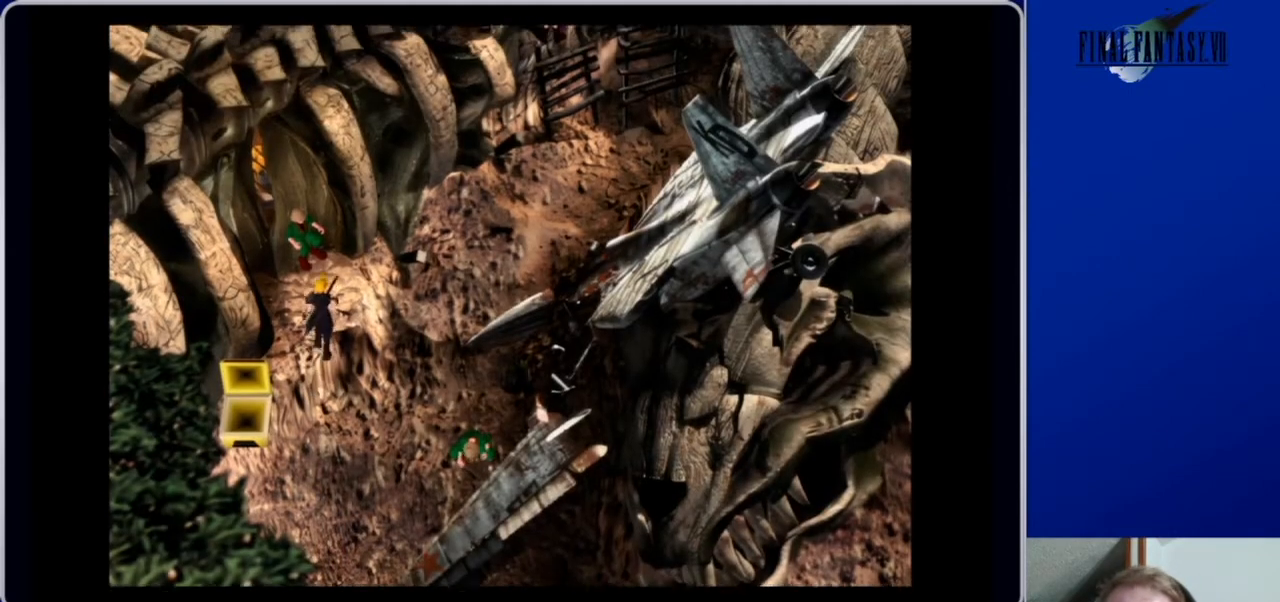
{"buttons": [], "left_stick": "center", "right_stick": "center", "events": [[133, "A", "up"], [200, "DPAD_LEFT", "down"], [400, "B", "down"], [433, "DPAD_LEFT", "up"], [467, "DPAD_UP", "up"], [500, "B", "up"]]}
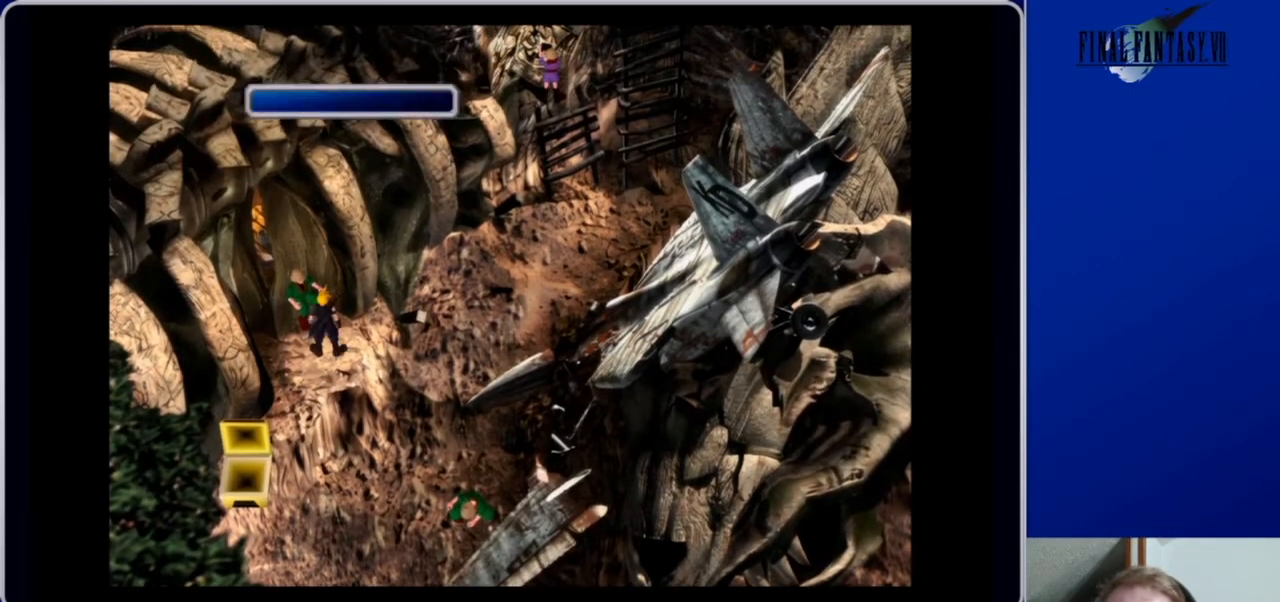
{"buttons": [], "left_stick": "center", "right_stick": "center", "events": []}
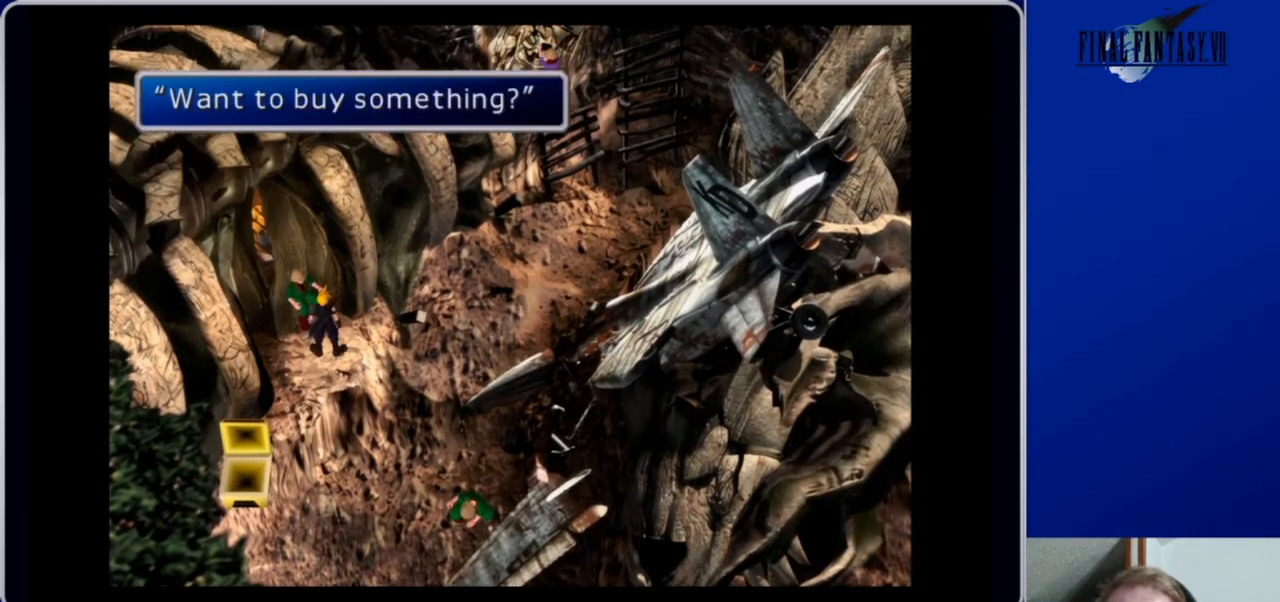
{"buttons": [], "left_stick": "center", "right_stick": "center", "events": [[100, "B", "down"], [233, "B", "up"]]}
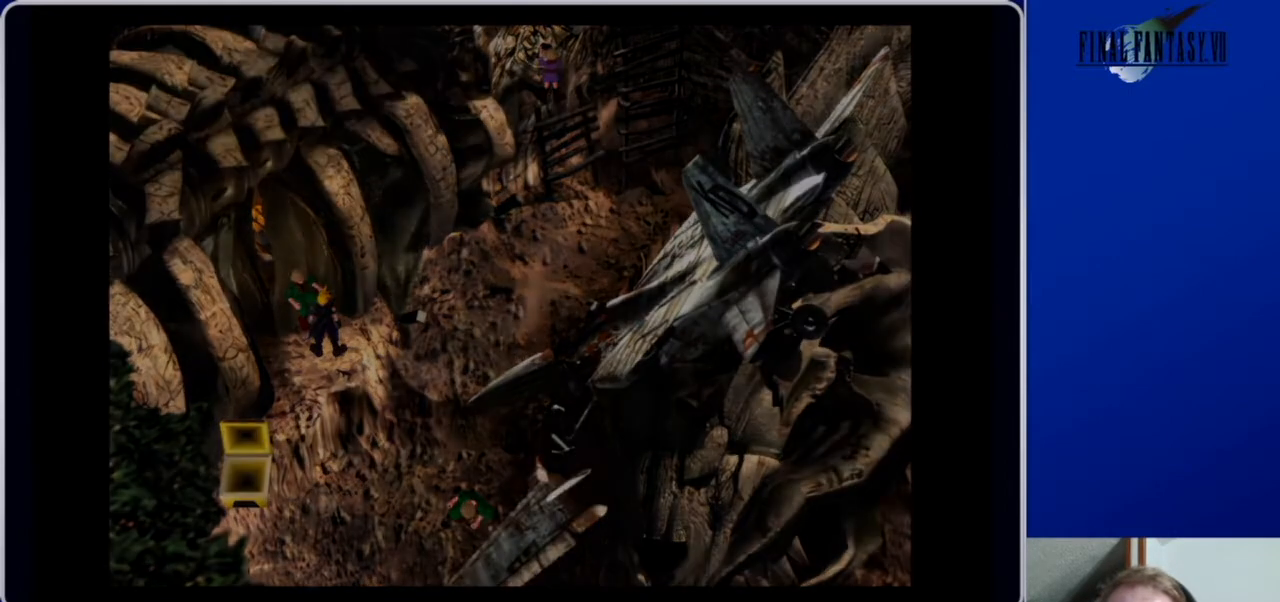
{"buttons": [], "left_stick": "center", "right_stick": "center", "events": []}
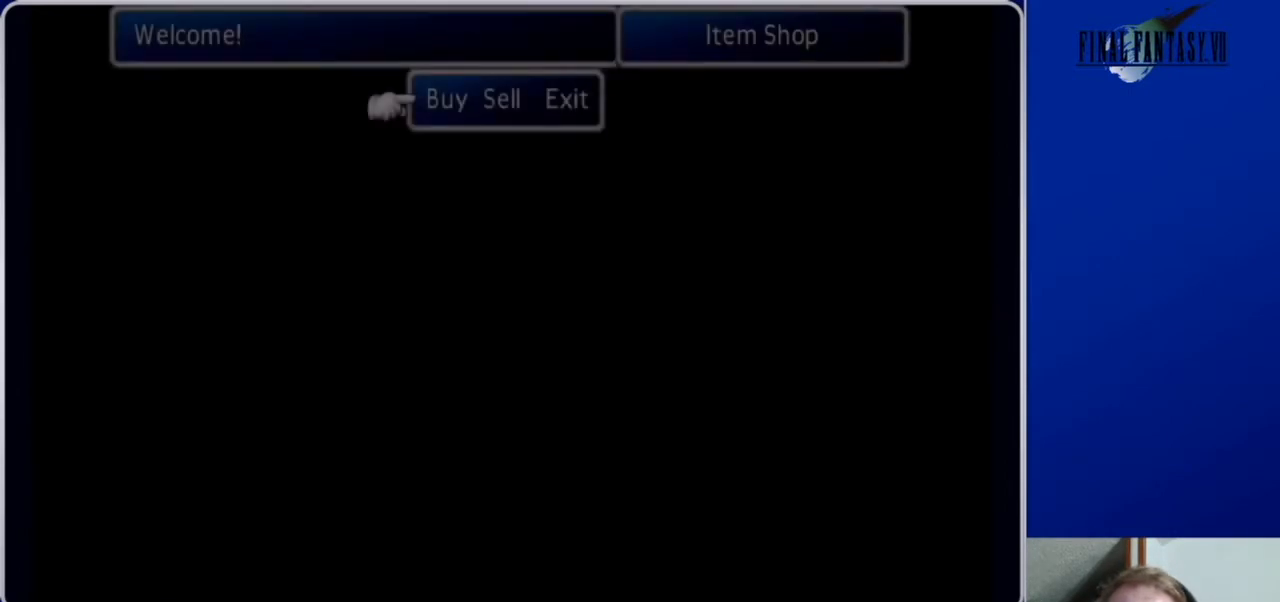
{"buttons": [], "left_stick": "center", "right_stick": "center", "events": [[300, "B", "down"], [367, "B", "up"]]}
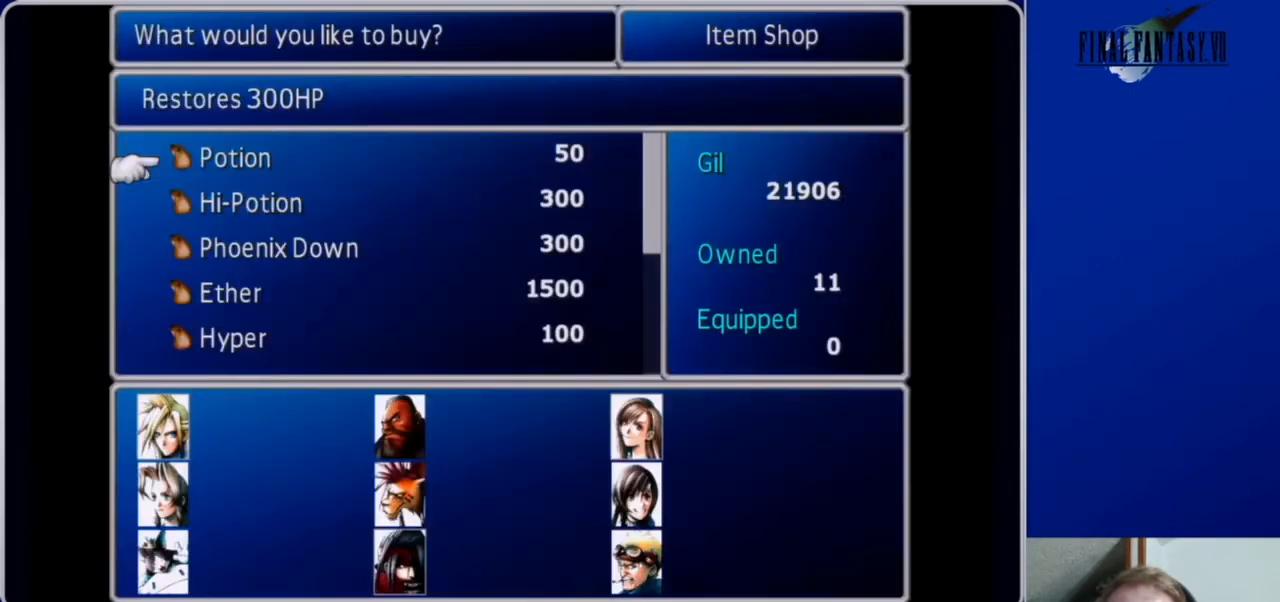
{"buttons": ["DPAD_DOWN"], "left_stick": "center", "right_stick": "center", "events": [[100, "DPAD_DOWN", "down"]]}
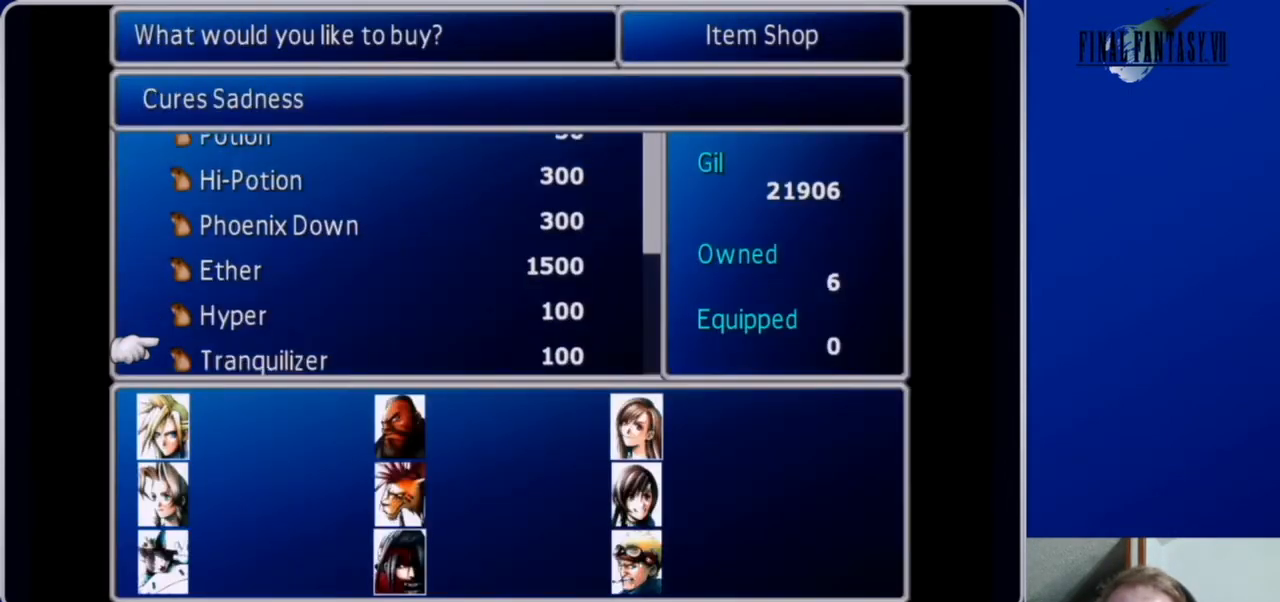
{"buttons": ["DPAD_DOWN"], "left_stick": "center", "right_stick": "center", "events": [[133, "DPAD_DOWN", "up"], [233, "DPAD_DOWN", "down"]]}
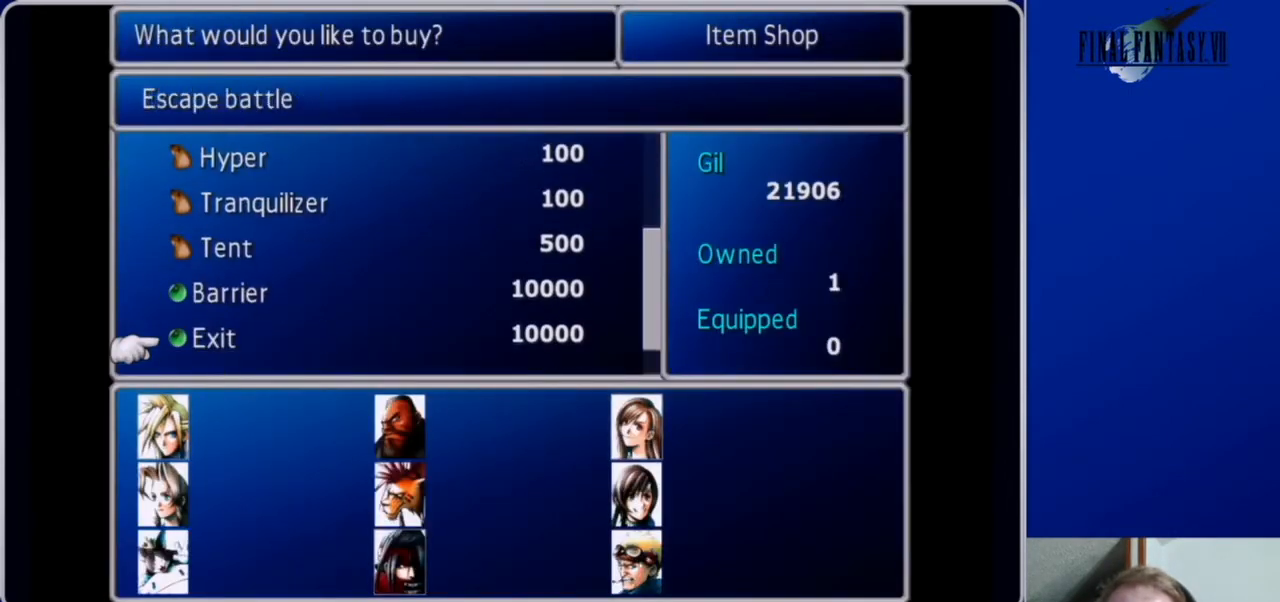
{"buttons": ["DPAD_UP"], "left_stick": "center", "right_stick": "center", "events": [[300, "DPAD_DOWN", "up"], [467, "DPAD_UP", "down"]]}
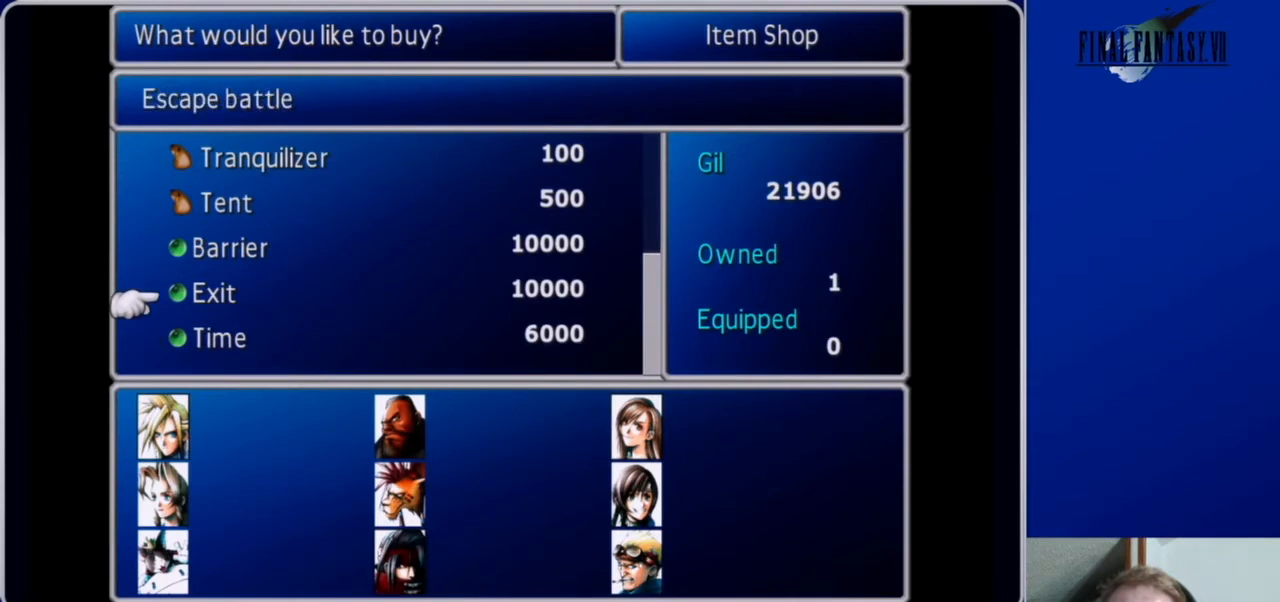
{"buttons": ["DPAD_UP"], "left_stick": "center", "right_stick": "center", "events": []}
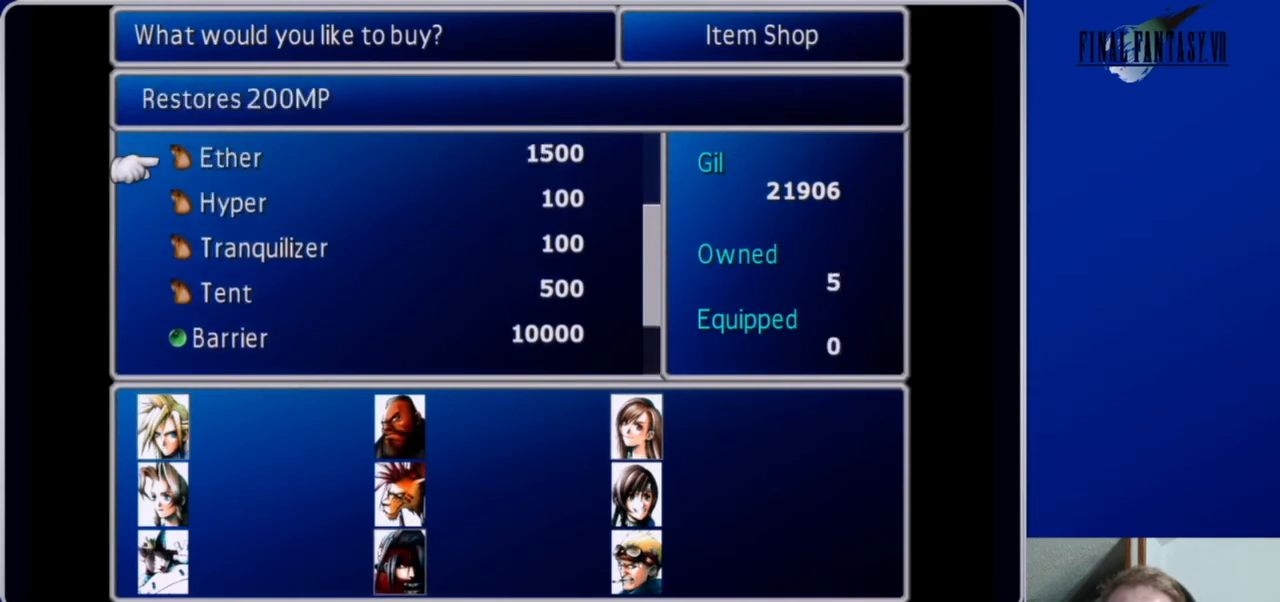
{"buttons": ["DPAD_UP"], "left_stick": "center", "right_stick": "center", "events": []}
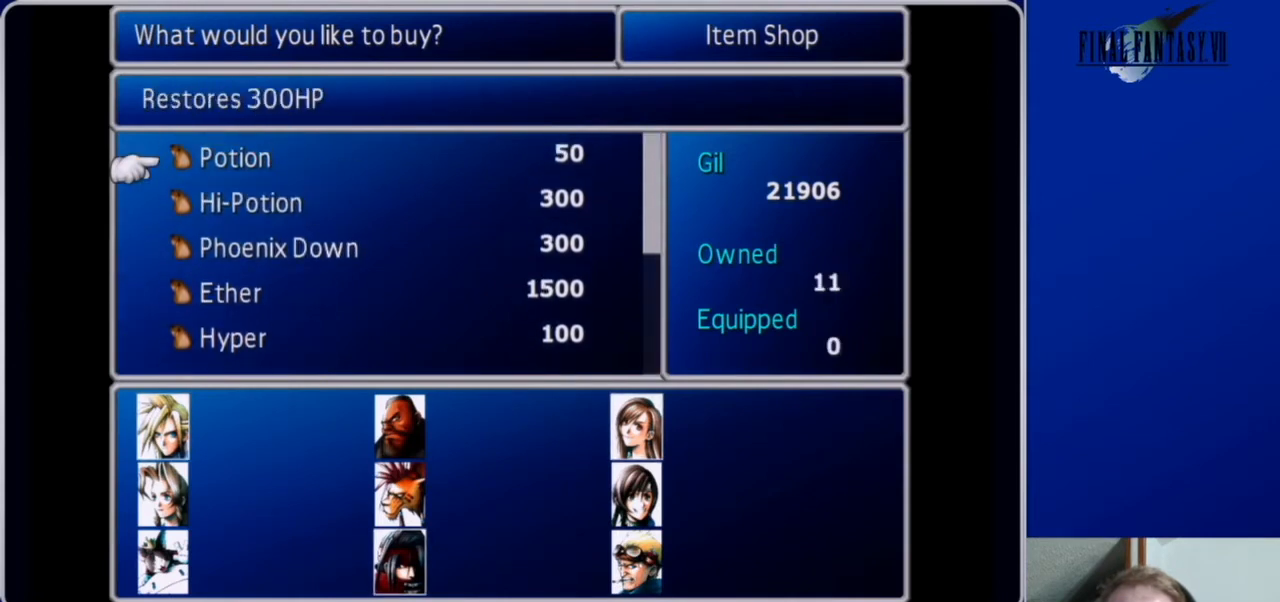
{"buttons": [], "left_stick": "center", "right_stick": "center", "events": [[33, "DPAD_UP", "up"], [267, "DPAD_DOWN", "down"], [400, "DPAD_DOWN", "up"]]}
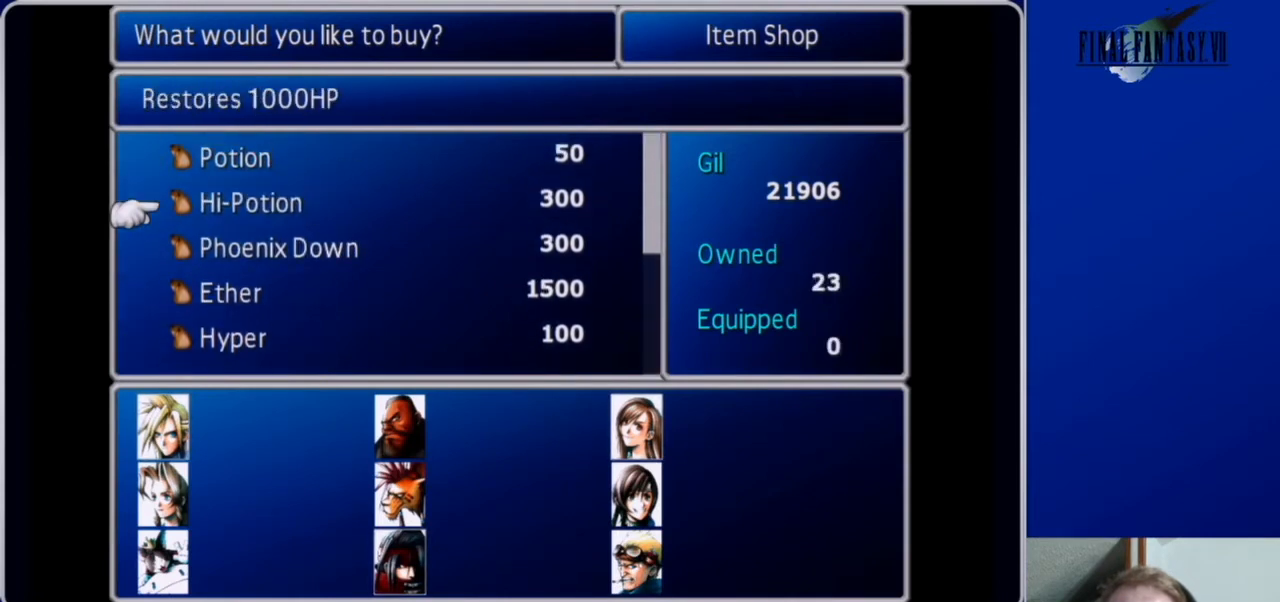
{"buttons": [], "left_stick": "center", "right_stick": "center", "events": []}
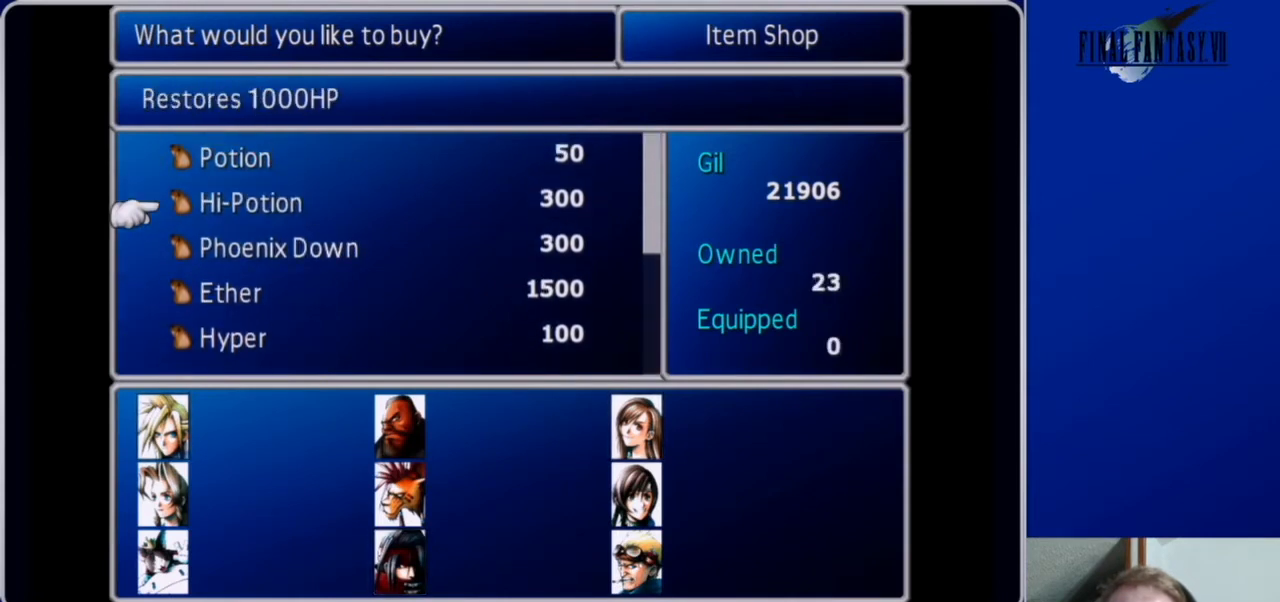
{"buttons": [], "left_stick": "center", "right_stick": "center", "events": [[33, "B", "down"], [133, "B", "up"]]}
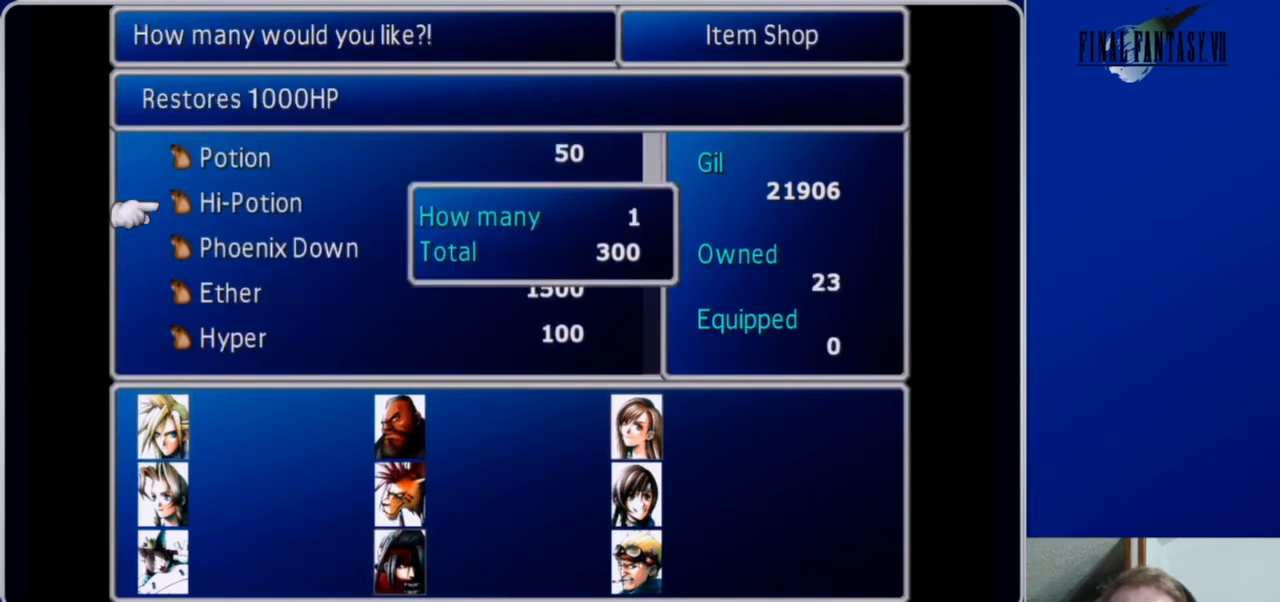
{"buttons": [], "left_stick": "center", "right_stick": "center", "events": [[300, "DPAD_RIGHT", "down"], [433, "DPAD_RIGHT", "up"]]}
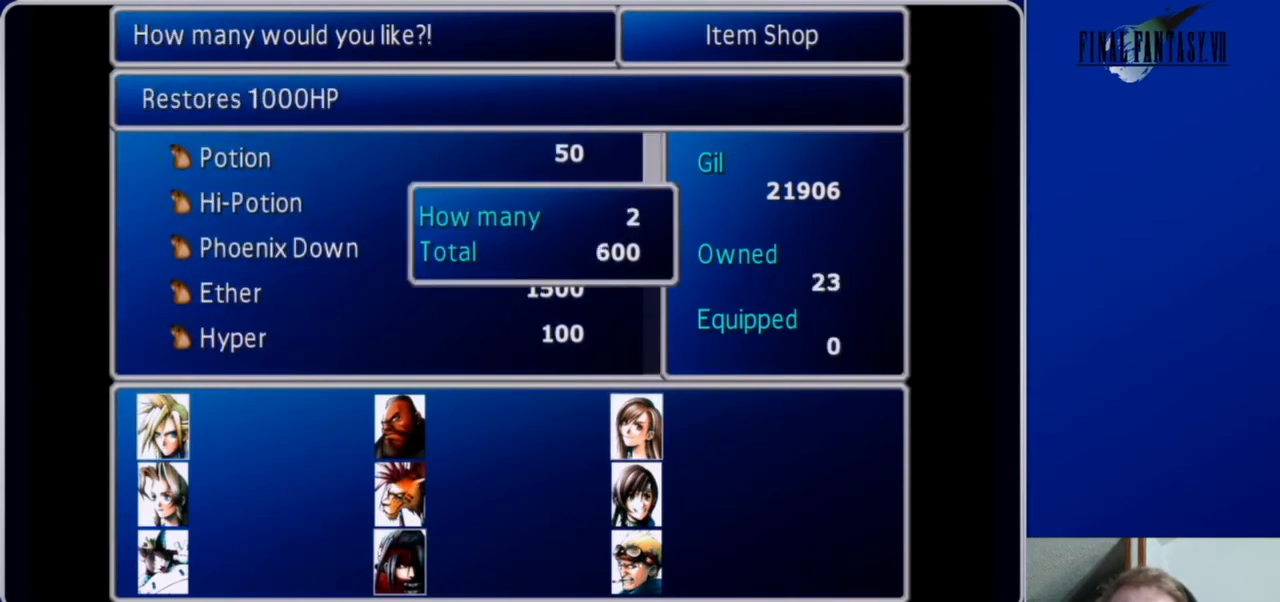
{"buttons": [], "left_stick": "center", "right_stick": "center", "events": [[200, "DPAD_RIGHT", "down"], [300, "DPAD_RIGHT", "up"], [367, "DPAD_RIGHT", "down"], [467, "DPAD_RIGHT", "up"]]}
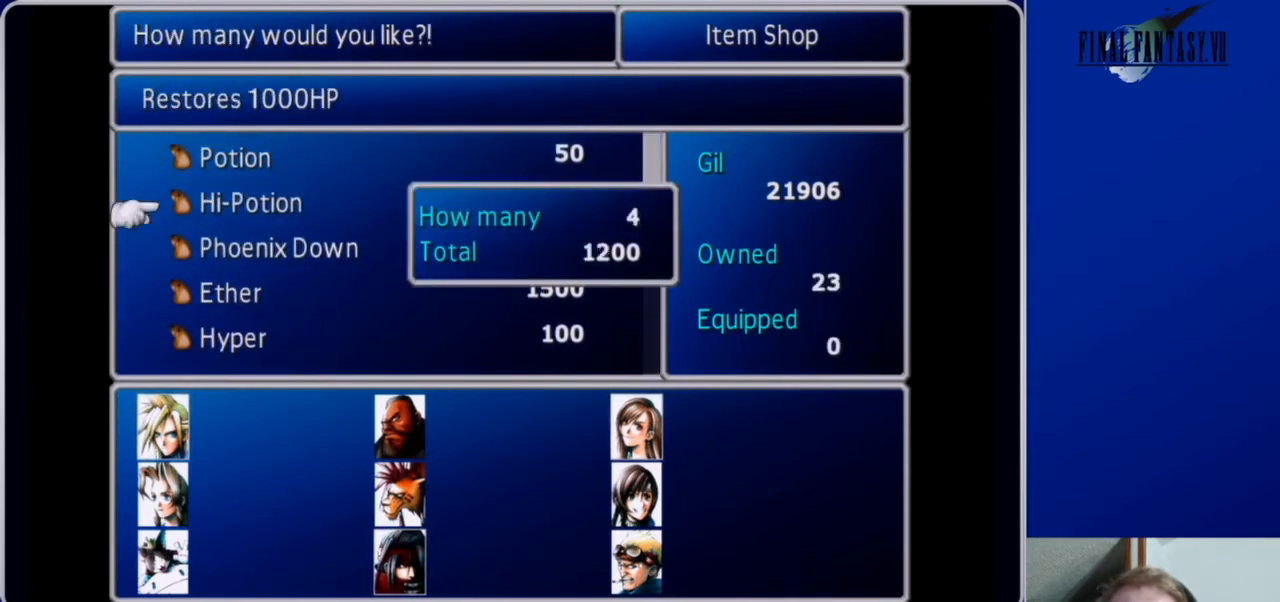
{"buttons": ["DPAD_RIGHT"], "left_stick": "center", "right_stick": "center", "events": [[33, "DPAD_RIGHT", "down"], [133, "DPAD_RIGHT", "up"], [233, "DPAD_RIGHT", "down"], [333, "DPAD_RIGHT", "up"], [400, "DPAD_RIGHT", "down"]]}
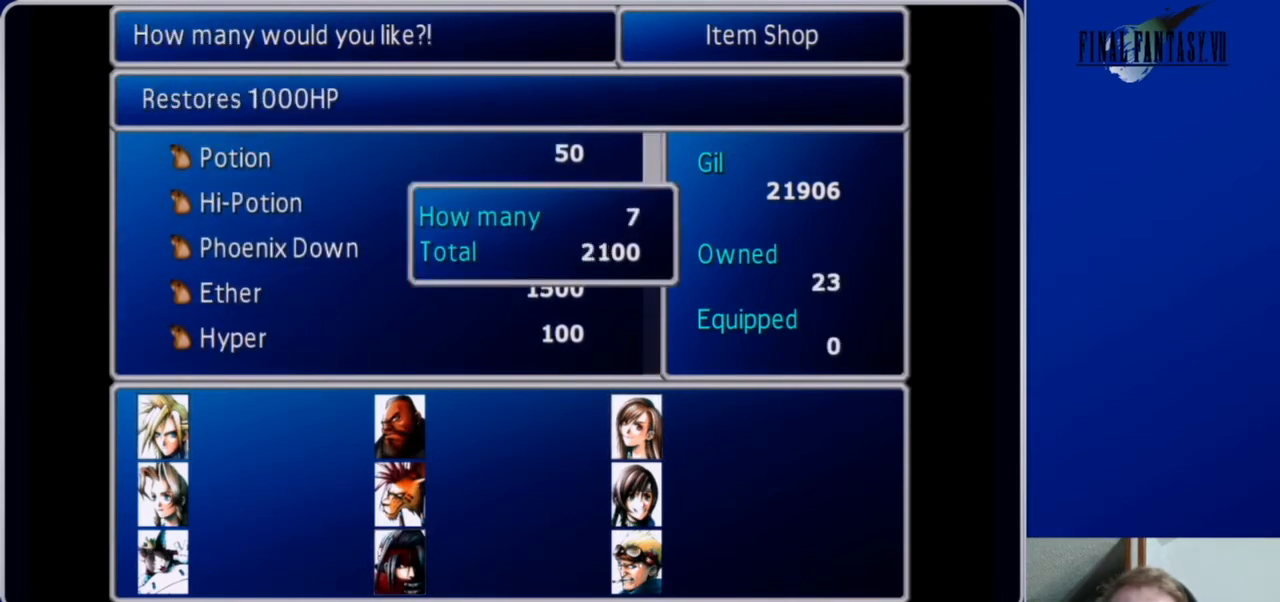
{"buttons": ["DPAD_RIGHT"], "left_stick": "center", "right_stick": "center", "events": [[33, "DPAD_RIGHT", "up"], [100, "DPAD_RIGHT", "down"], [233, "DPAD_RIGHT", "up"], [433, "DPAD_RIGHT", "down"]]}
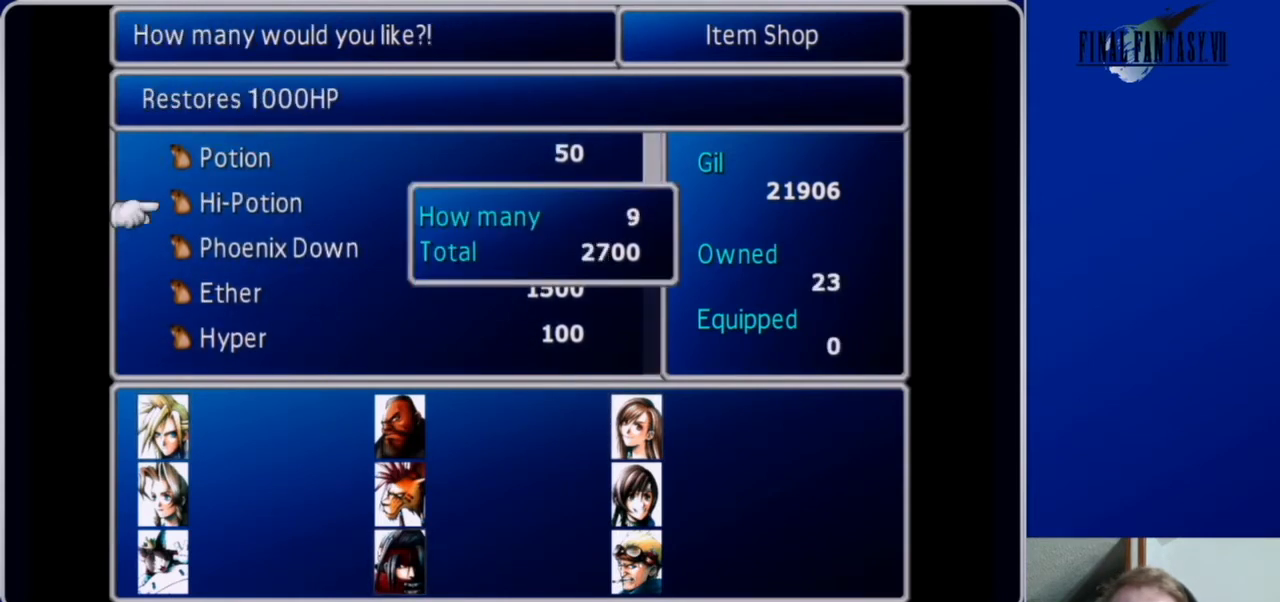
{"buttons": [], "left_stick": "center", "right_stick": "center", "events": [[67, "DPAD_RIGHT", "up"], [367, "DPAD_RIGHT", "down"], [467, "DPAD_RIGHT", "up"]]}